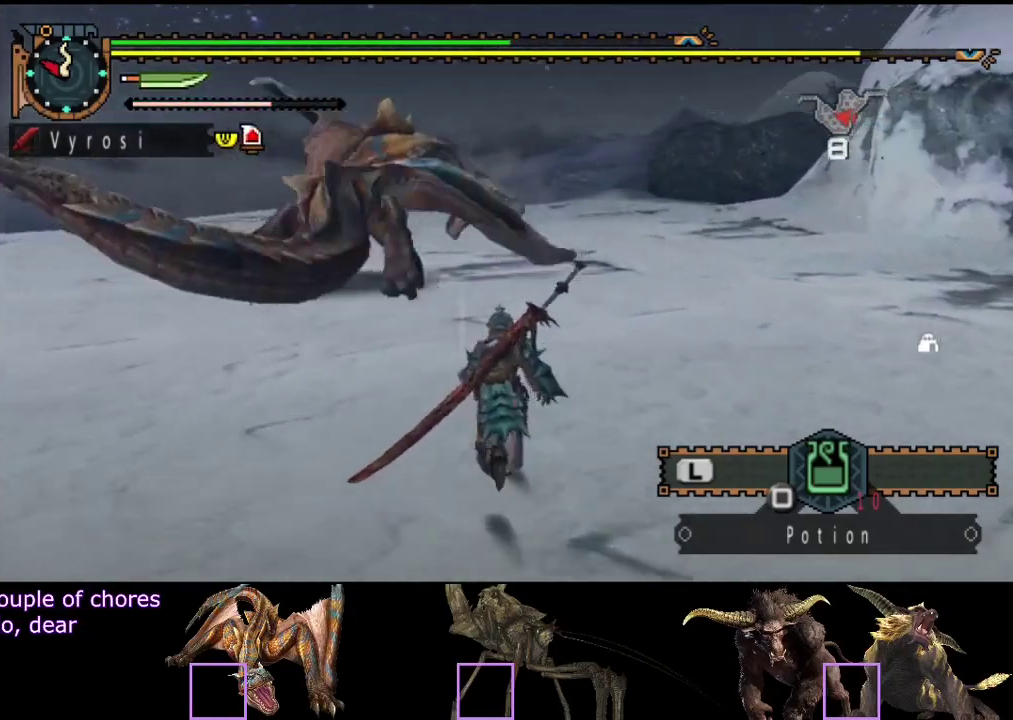
Gameplay with a controller (PlayStation layout); each line is a JSON object with the inputs held at the frame after it. "events" lists button and stick changes between this image and that frame as [ms after this image, input, new state], when the widget could be followed in between. Not read: CROSS L3 R3.
{"buttons": ["R2"], "left_stick": "up-left", "right_stick": "center", "events": [[317, "left_stick", "up-left"]]}
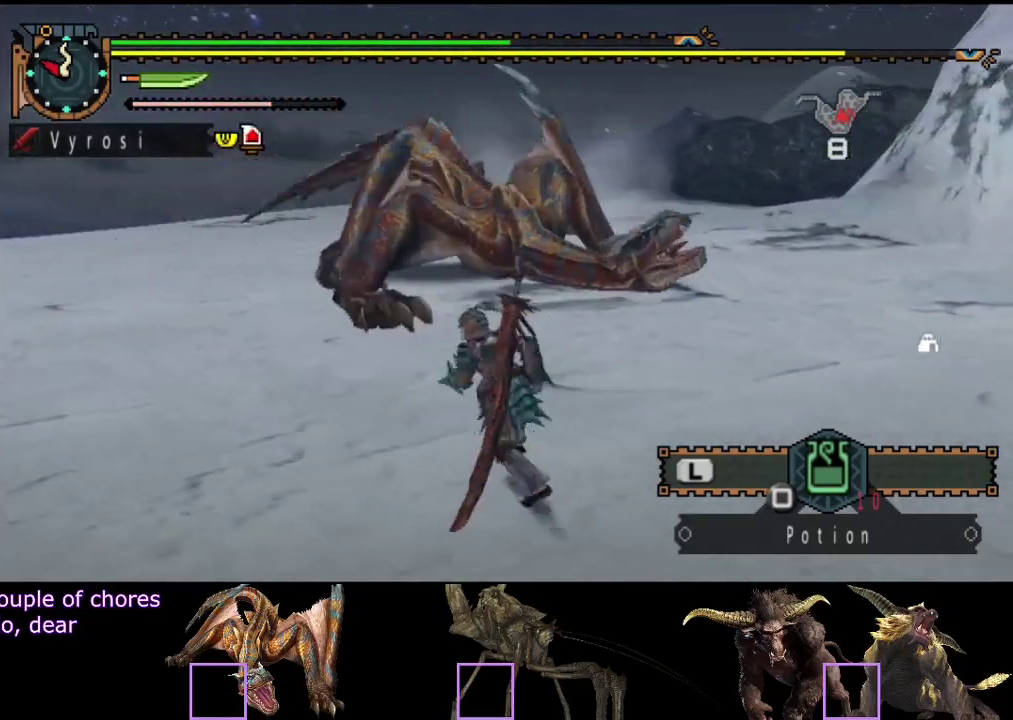
{"buttons": ["R2"], "left_stick": "left", "right_stick": "right", "events": [[267, "right_stick", "right"], [300, "left_stick", "left"]]}
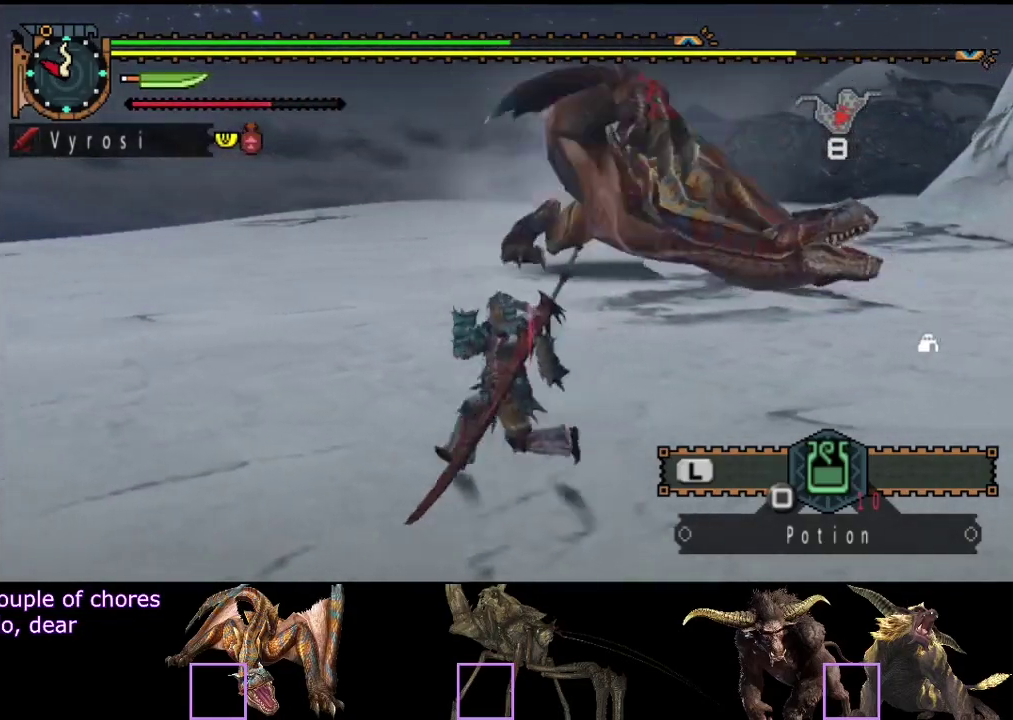
{"buttons": ["R2"], "left_stick": "up", "right_stick": "center", "events": [[267, "left_stick", "up-left"], [367, "left_stick", "up"], [500, "right_stick", "center"]]}
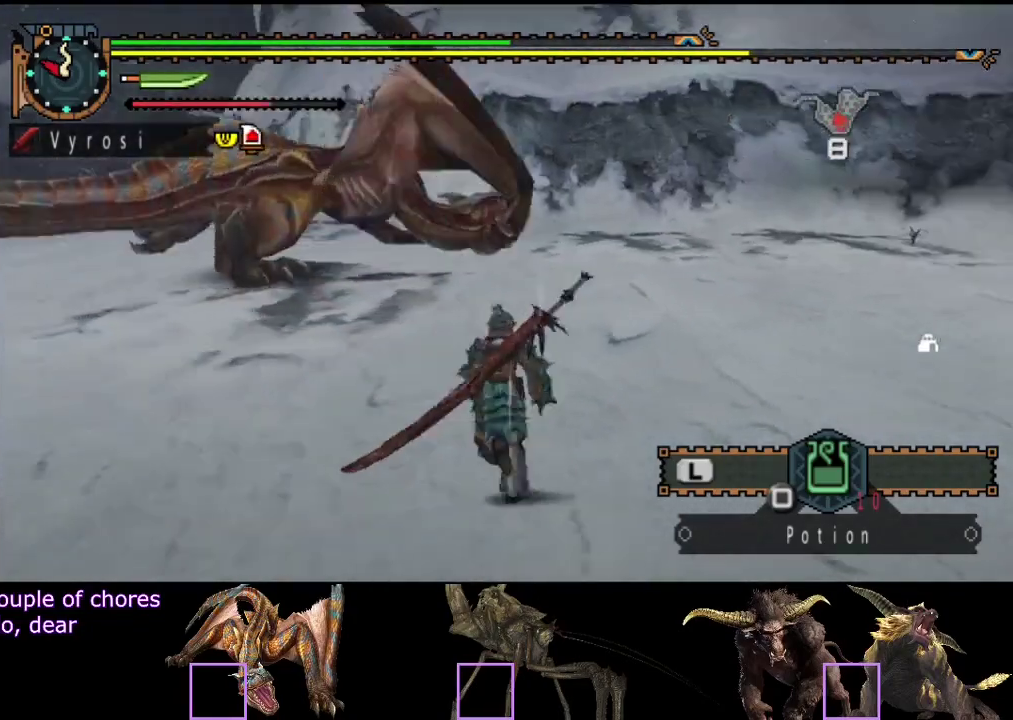
{"buttons": [], "left_stick": "up-right", "right_stick": "center", "events": [[100, "R2", "up"], [383, "left_stick", "up-right"]]}
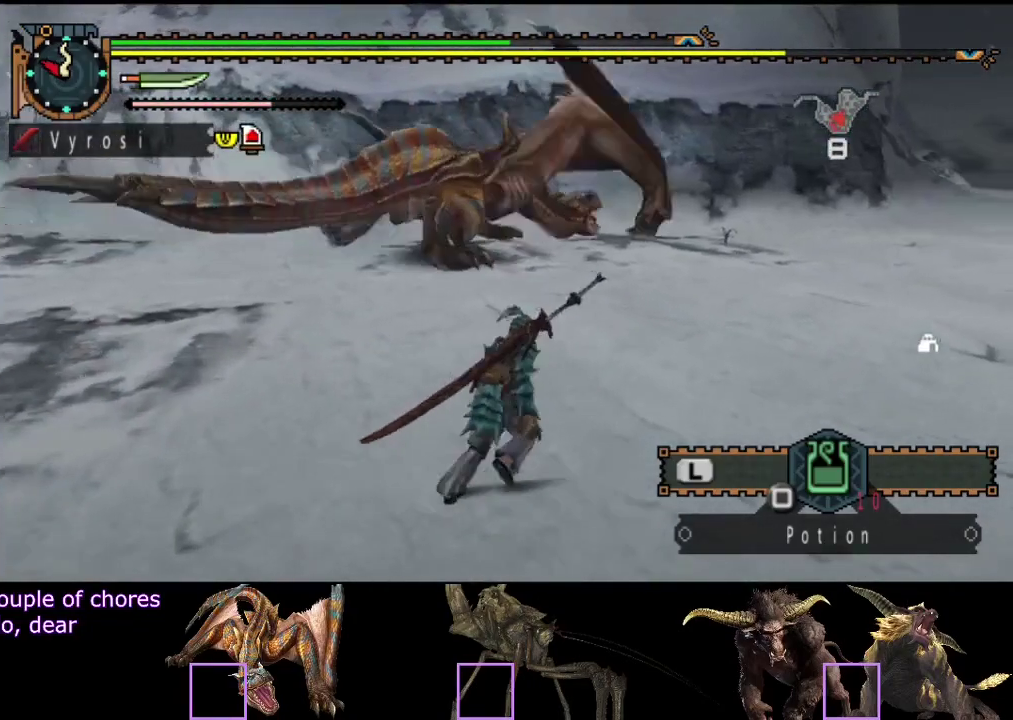
{"buttons": [], "left_stick": "up-right", "right_stick": "center", "events": [[250, "right_stick", "right"], [450, "right_stick", "center"]]}
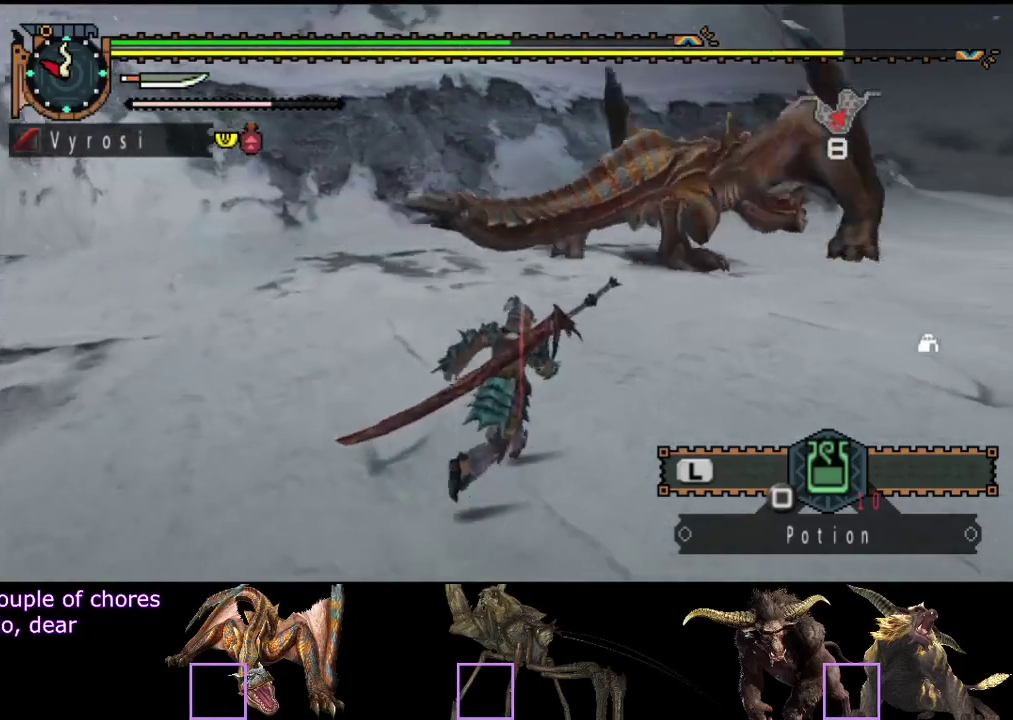
{"buttons": ["R2"], "left_stick": "up-right", "right_stick": "center", "events": [[83, "right_stick", "right"], [250, "right_stick", "center"], [283, "R2", "down"]]}
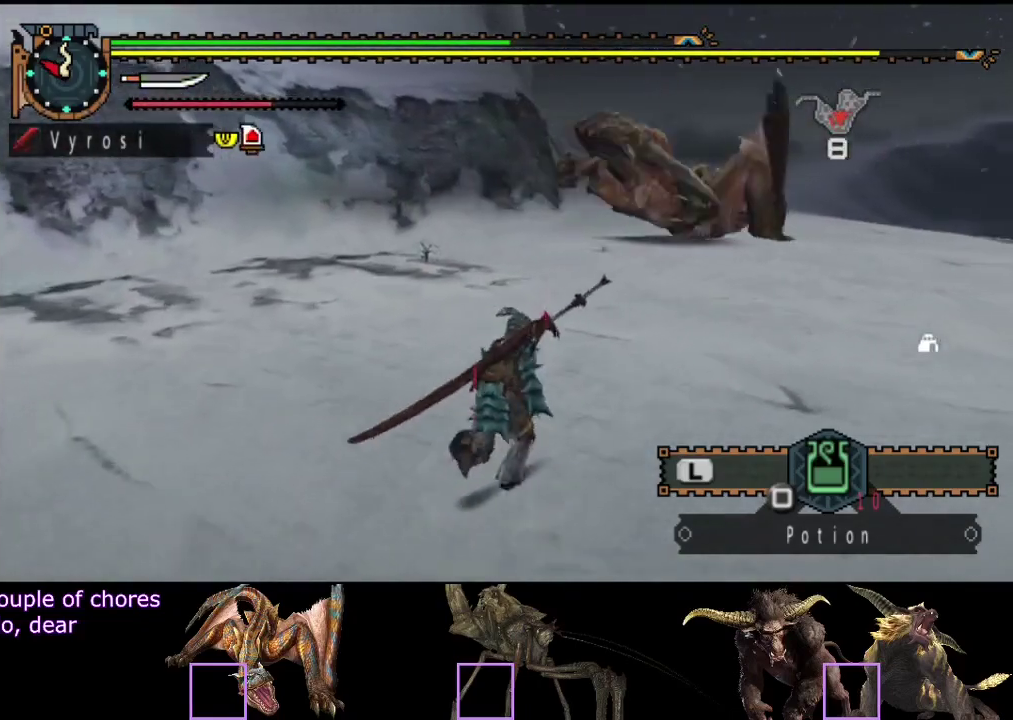
{"buttons": ["R2"], "left_stick": "up", "right_stick": "center", "events": [[17, "right_stick", "right"], [183, "right_stick", "center"], [283, "left_stick", "up"]]}
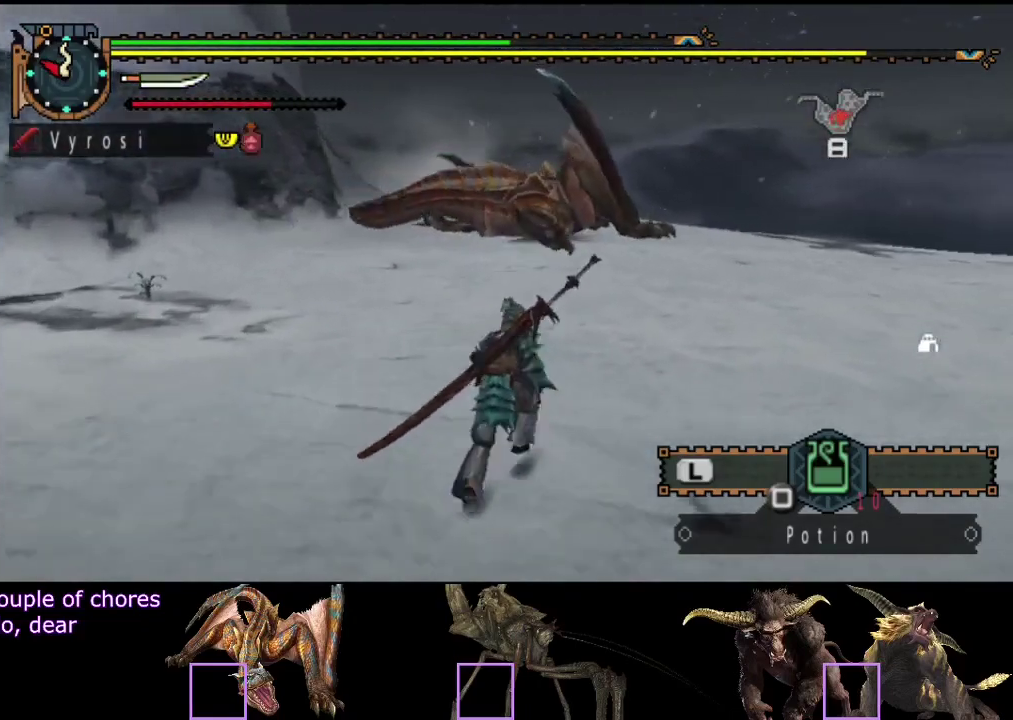
{"buttons": ["R2"], "left_stick": "up", "right_stick": "center", "events": []}
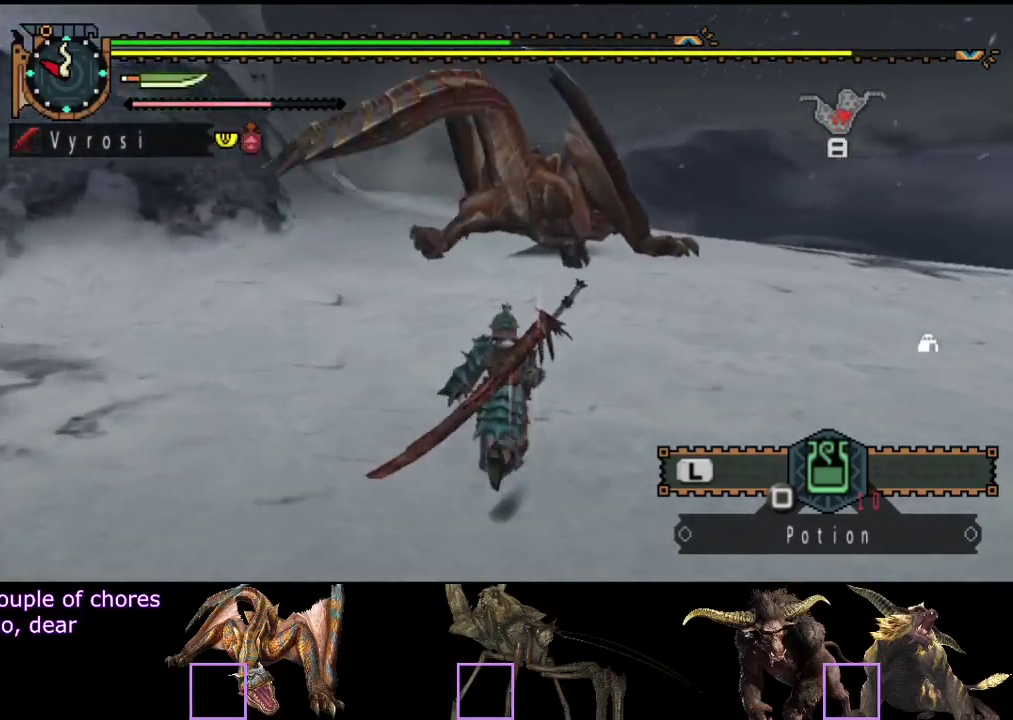
{"buttons": [], "left_stick": "up", "right_stick": "center", "events": [[267, "TRIANGLE", "down"], [367, "TRIANGLE", "up"], [433, "R2", "up"]]}
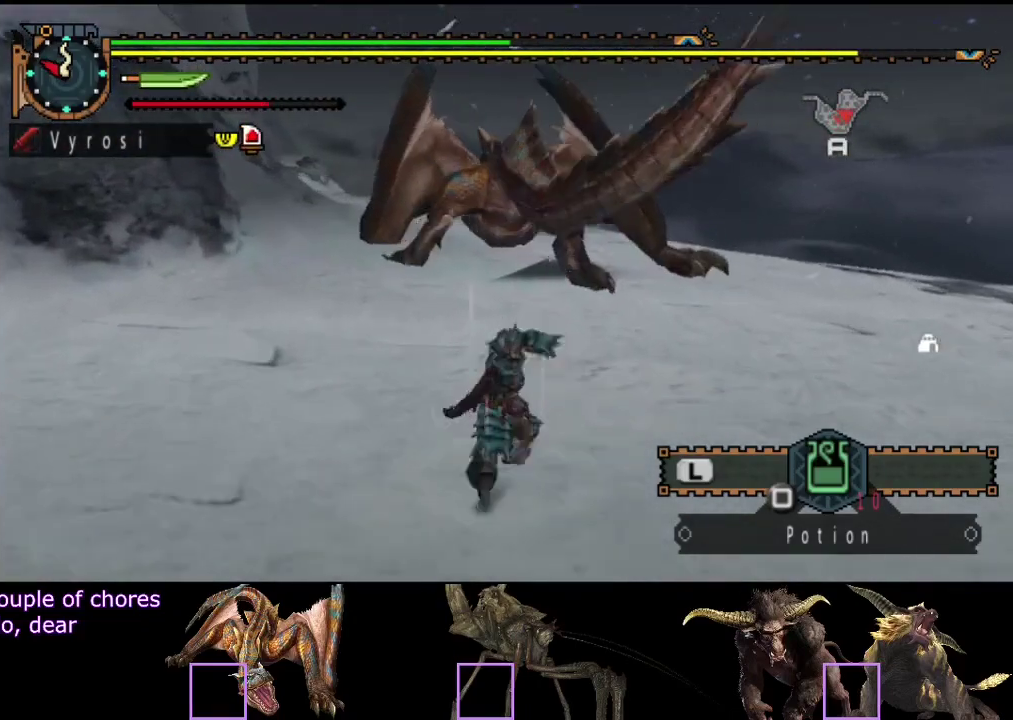
{"buttons": [], "left_stick": "right", "right_stick": "center", "events": [[300, "left_stick", "center"], [467, "left_stick", "right"]]}
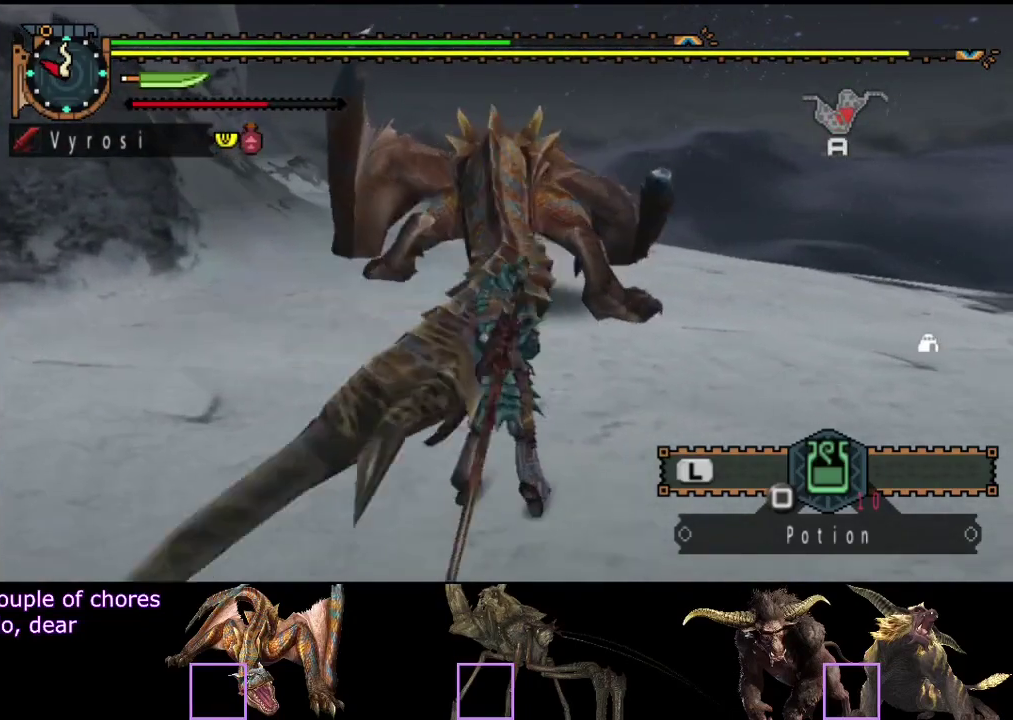
{"buttons": [], "left_stick": "right", "right_stick": "center", "events": []}
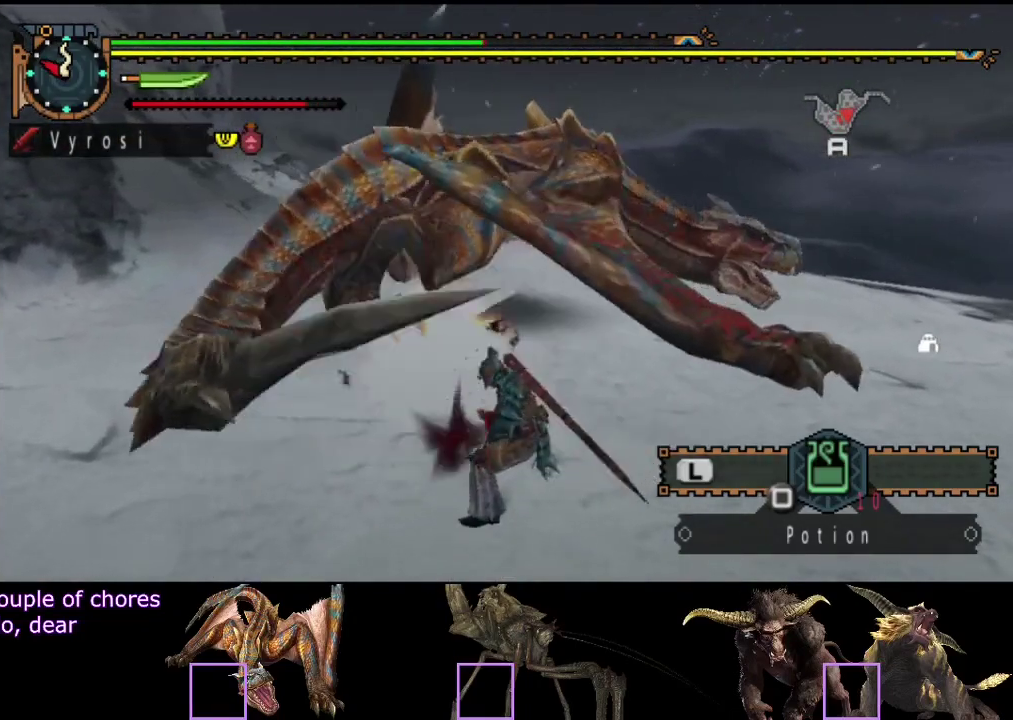
{"buttons": [], "left_stick": "right", "right_stick": "center", "events": []}
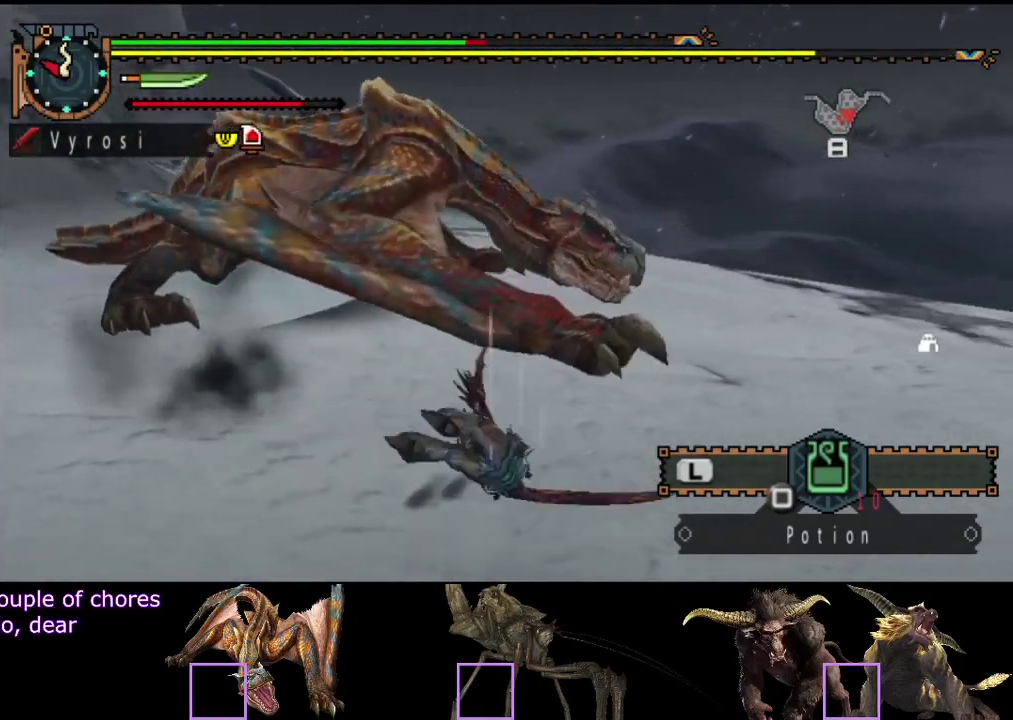
{"buttons": [], "left_stick": "right", "right_stick": "center", "events": [[50, "right_stick", "left"], [283, "right_stick", "center"]]}
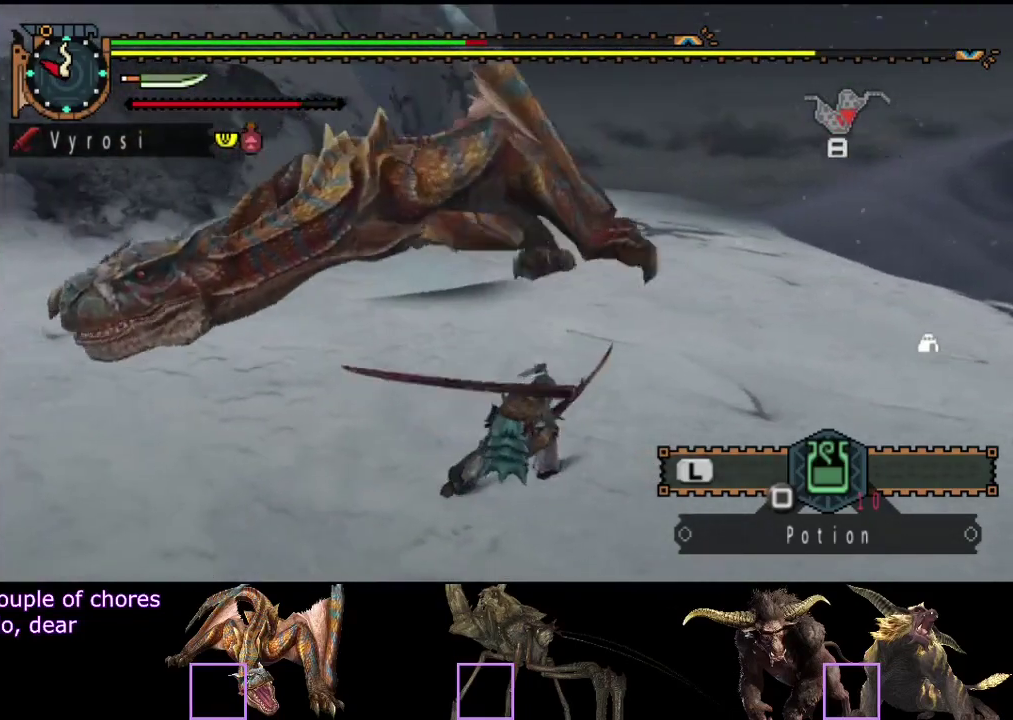
{"buttons": [], "left_stick": "right", "right_stick": "center", "events": []}
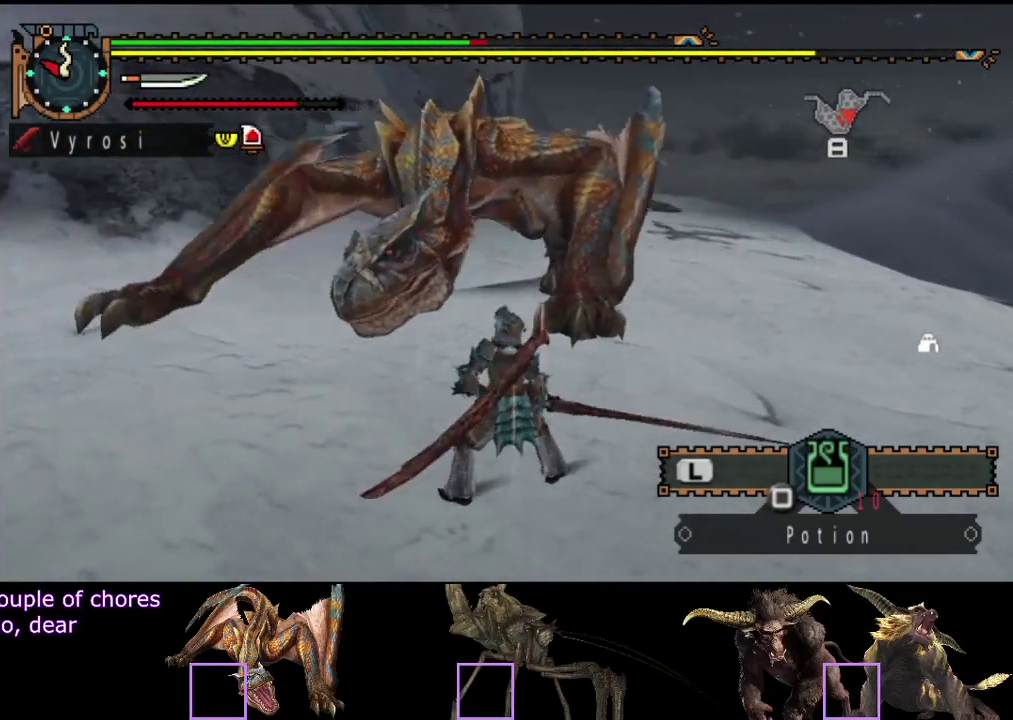
{"buttons": [], "left_stick": "right", "right_stick": "center", "events": []}
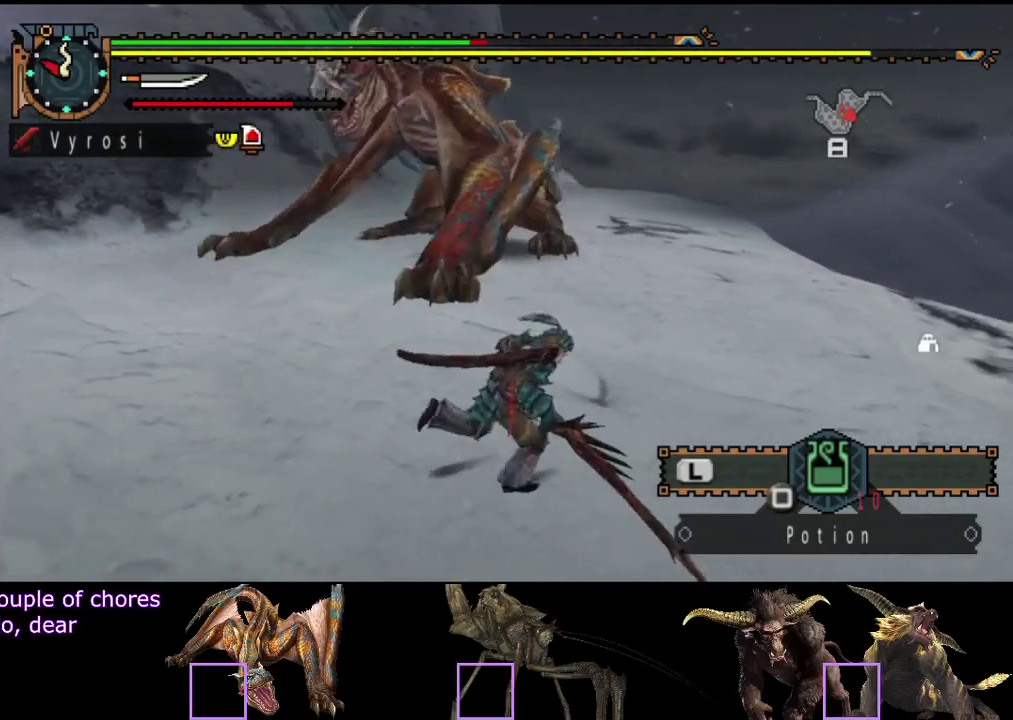
{"buttons": [], "left_stick": "down-right", "right_stick": "up-left", "events": [[33, "right_stick", "left"], [133, "left_stick", "down-right"], [467, "right_stick", "up-left"]]}
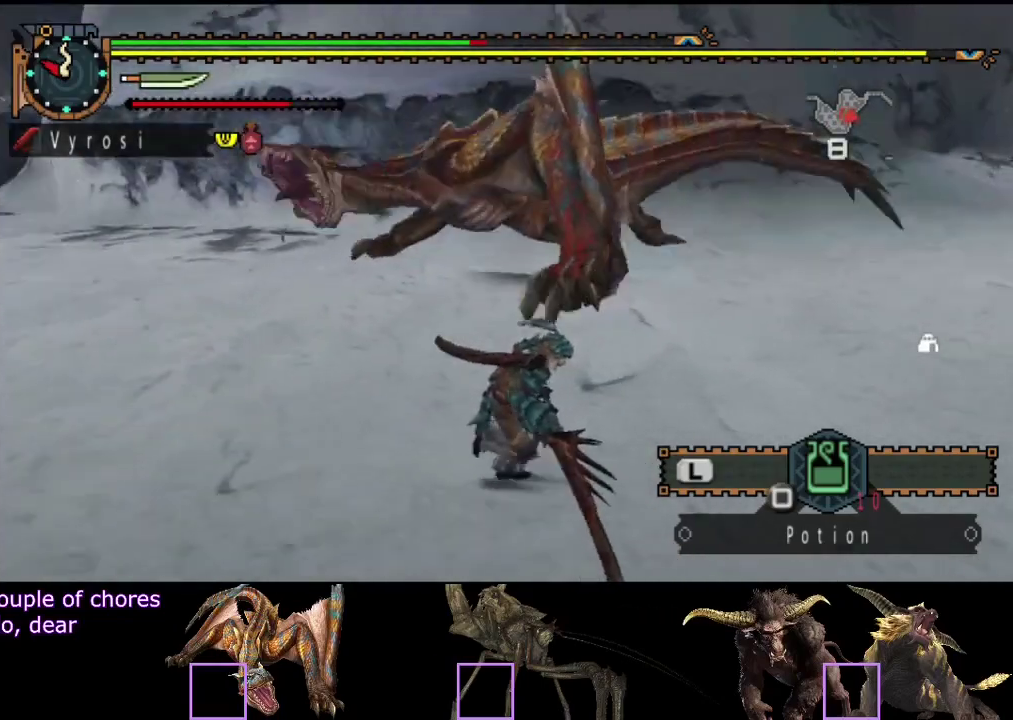
{"buttons": [], "left_stick": "right", "right_stick": "center", "events": [[33, "left_stick", "right"], [100, "right_stick", "center"], [233, "right_stick", "left"], [300, "left_stick", "up-right"], [400, "left_stick", "right"], [467, "right_stick", "center"]]}
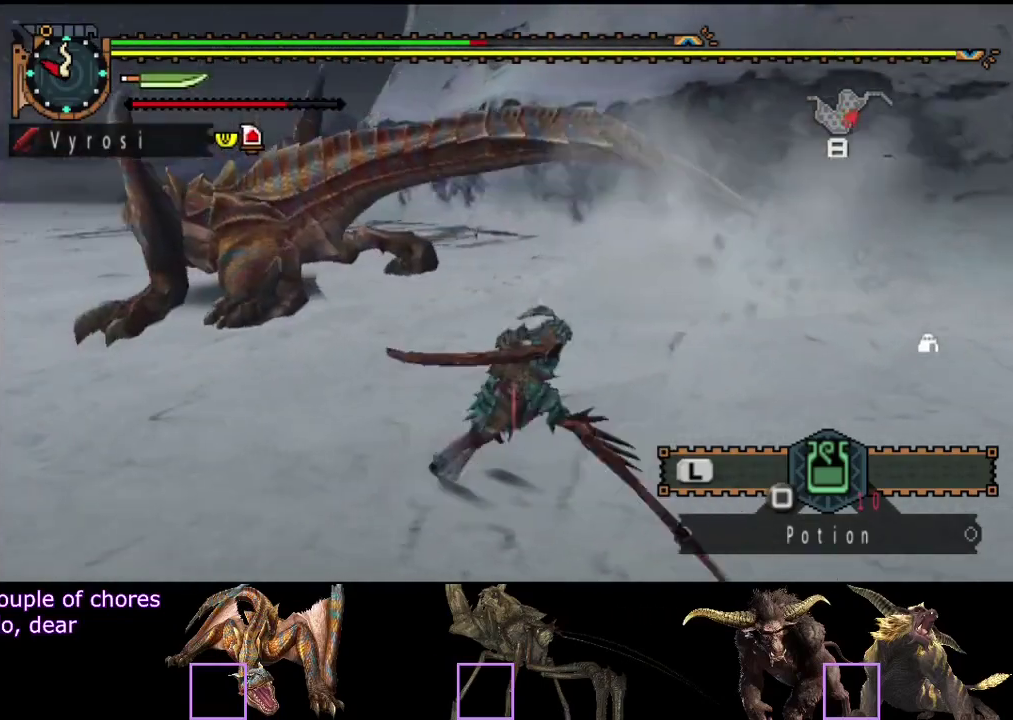
{"buttons": [], "left_stick": "up-left", "right_stick": "center", "events": [[67, "left_stick", "up-right"], [133, "left_stick", "up"], [200, "left_stick", "up-left"]]}
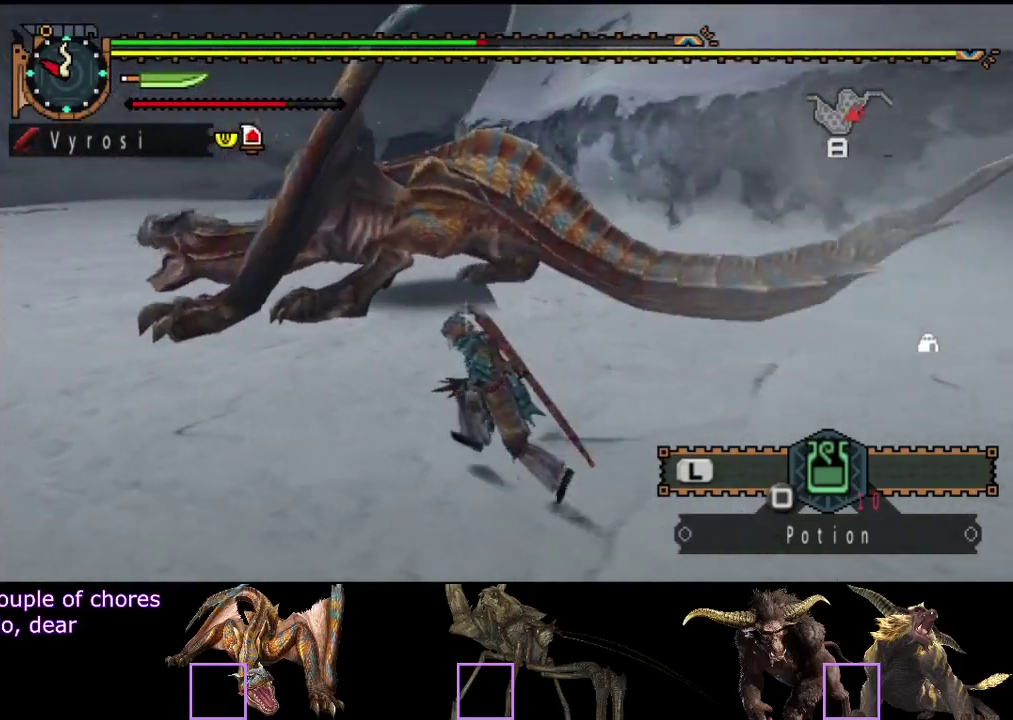
{"buttons": [], "left_stick": "up", "right_stick": "center", "events": [[50, "TRIANGLE", "down"], [117, "TRIANGLE", "up"], [250, "right_stick", "left"], [417, "left_stick", "up"], [450, "right_stick", "center"]]}
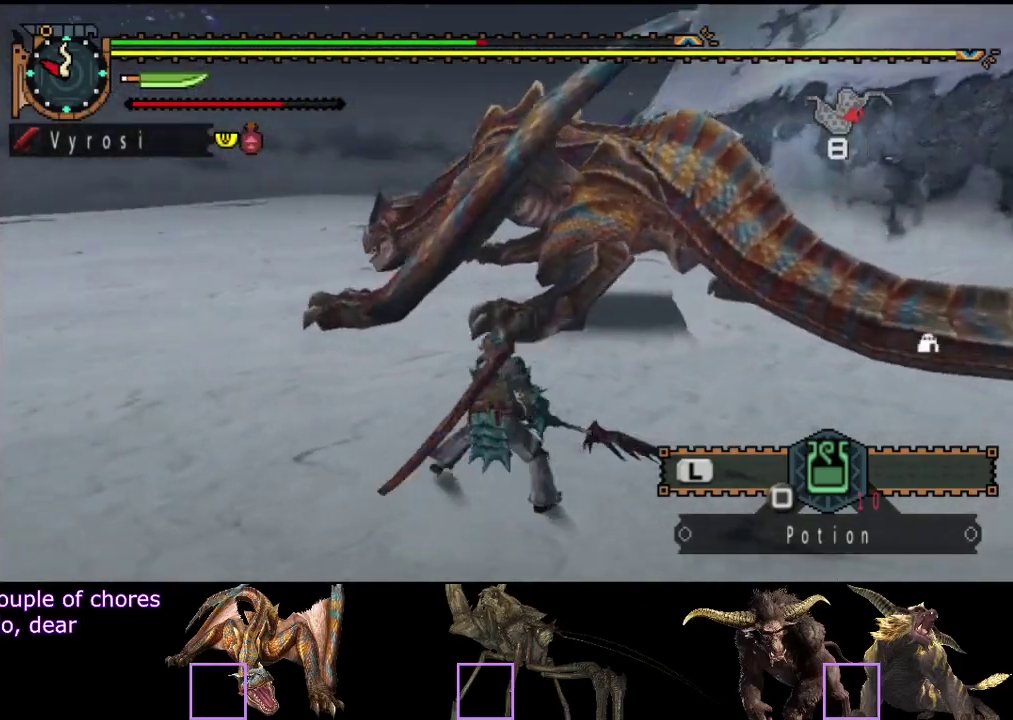
{"buttons": [], "left_stick": "center", "right_stick": "center", "events": [[250, "left_stick", "center"]]}
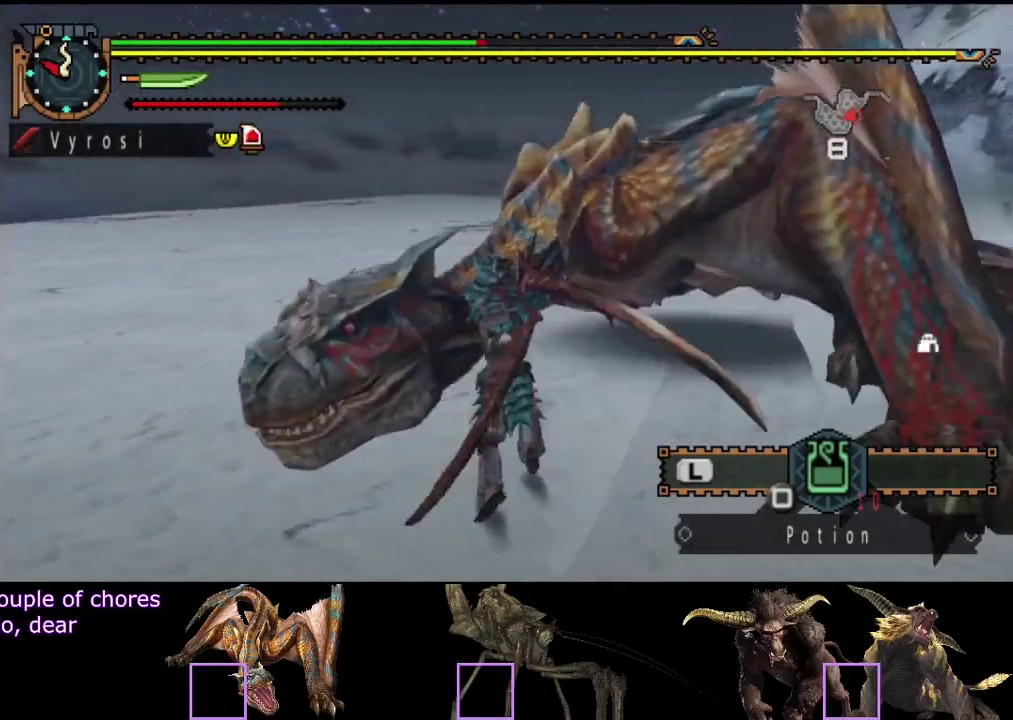
{"buttons": [], "left_stick": "up", "right_stick": "center", "events": [[50, "left_stick", "up-left"], [383, "left_stick", "up"]]}
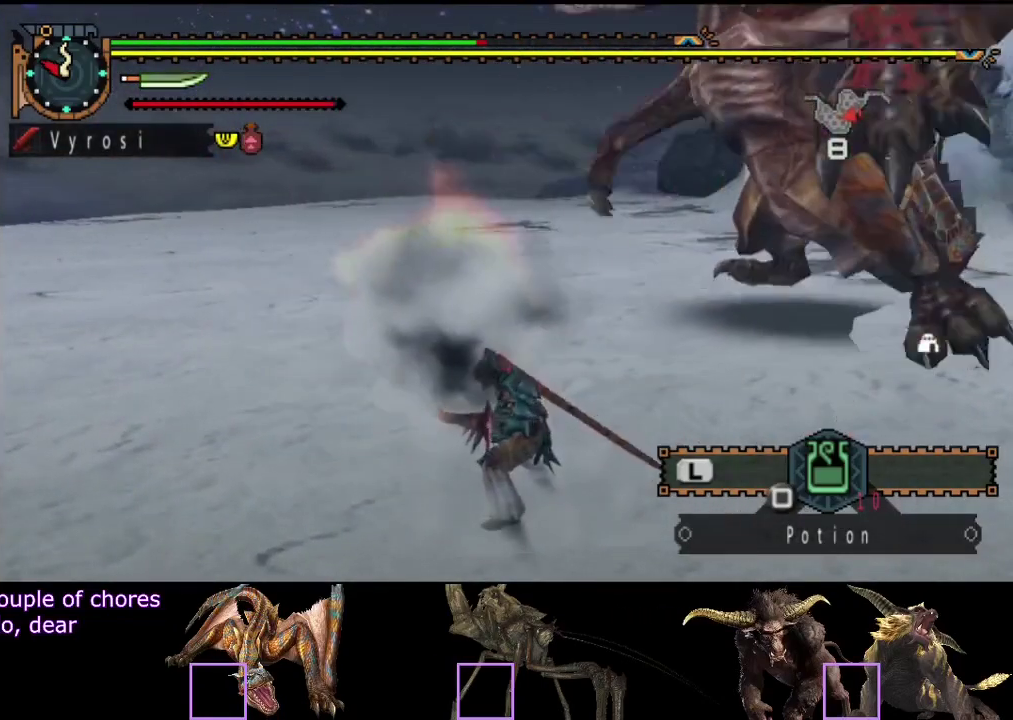
{"buttons": [], "left_stick": "up-left", "right_stick": "center", "events": [[67, "left_stick", "up-left"], [300, "right_stick", "right"], [500, "right_stick", "center"]]}
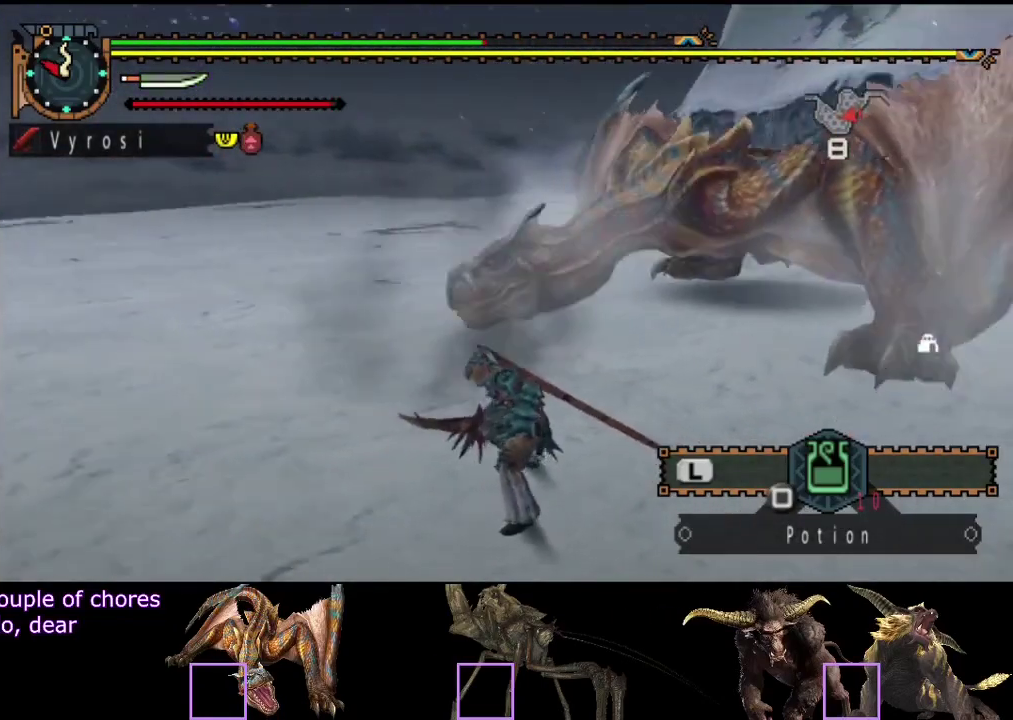
{"buttons": [], "left_stick": "up-left", "right_stick": "center", "events": []}
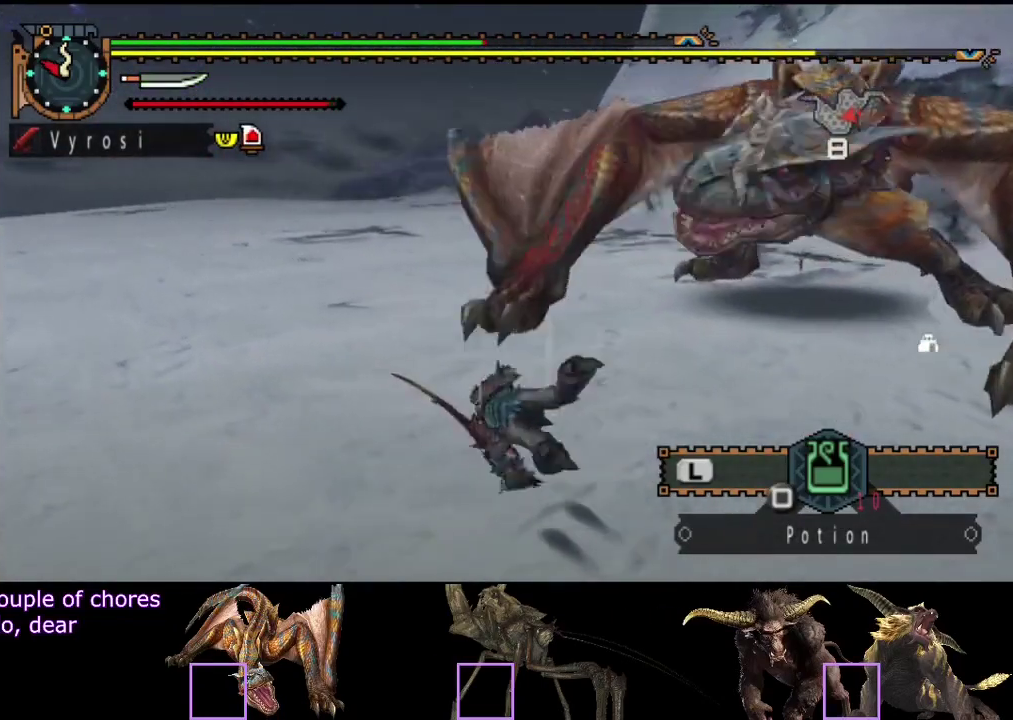
{"buttons": [], "left_stick": "left", "right_stick": "right", "events": [[50, "left_stick", "left"], [50, "right_stick", "right"], [250, "right_stick", "center"], [383, "right_stick", "right"]]}
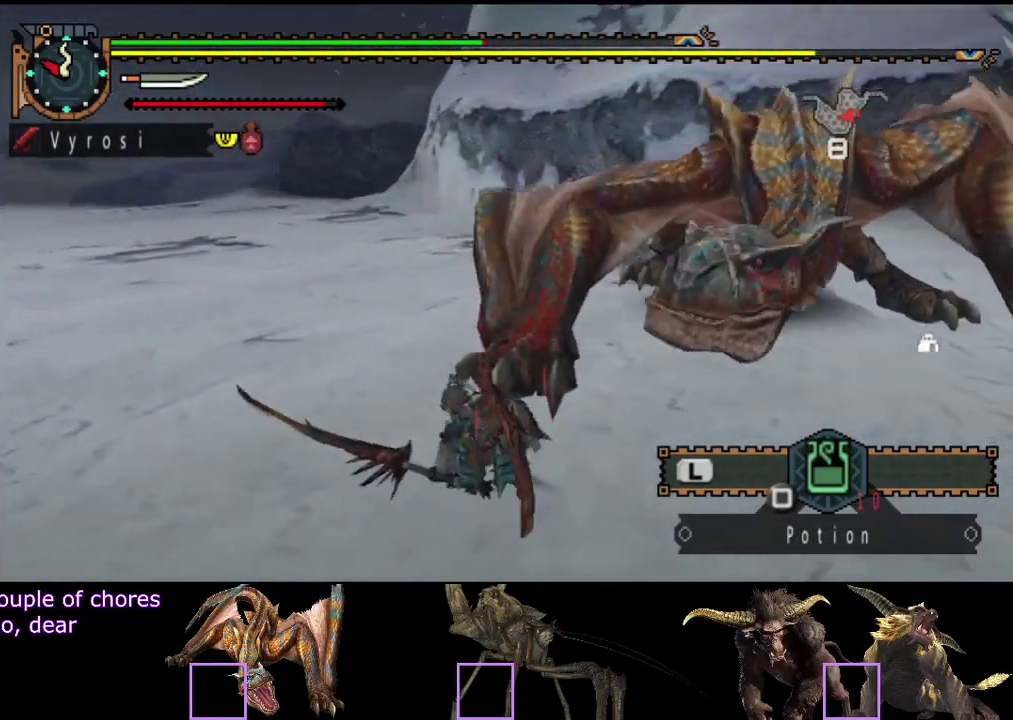
{"buttons": [], "left_stick": "left", "right_stick": "center", "events": [[50, "right_stick", "center"]]}
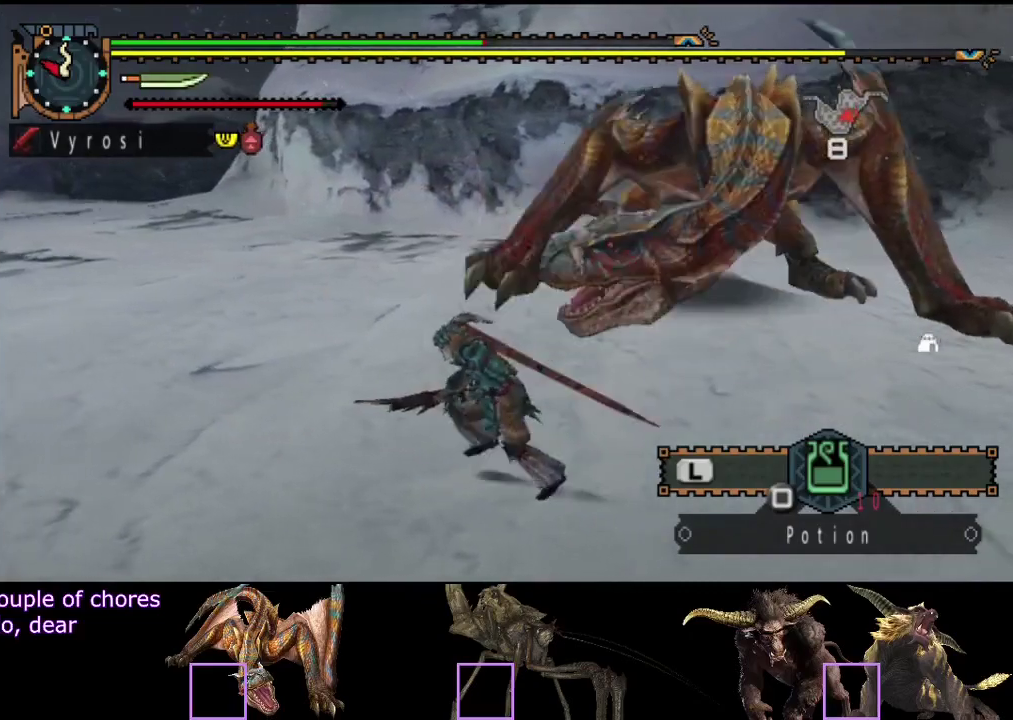
{"buttons": [], "left_stick": "up-left", "right_stick": "center", "events": [[100, "right_stick", "right"], [267, "right_stick", "center"], [333, "left_stick", "up-left"]]}
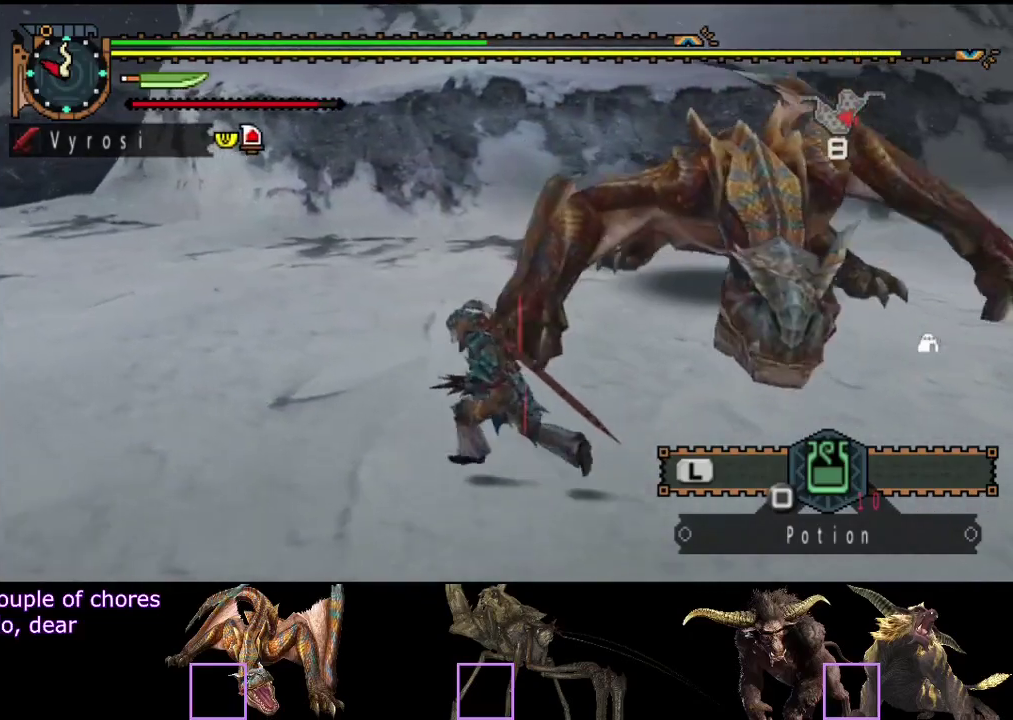
{"buttons": [], "left_stick": "left", "right_stick": "center", "events": [[167, "left_stick", "left"]]}
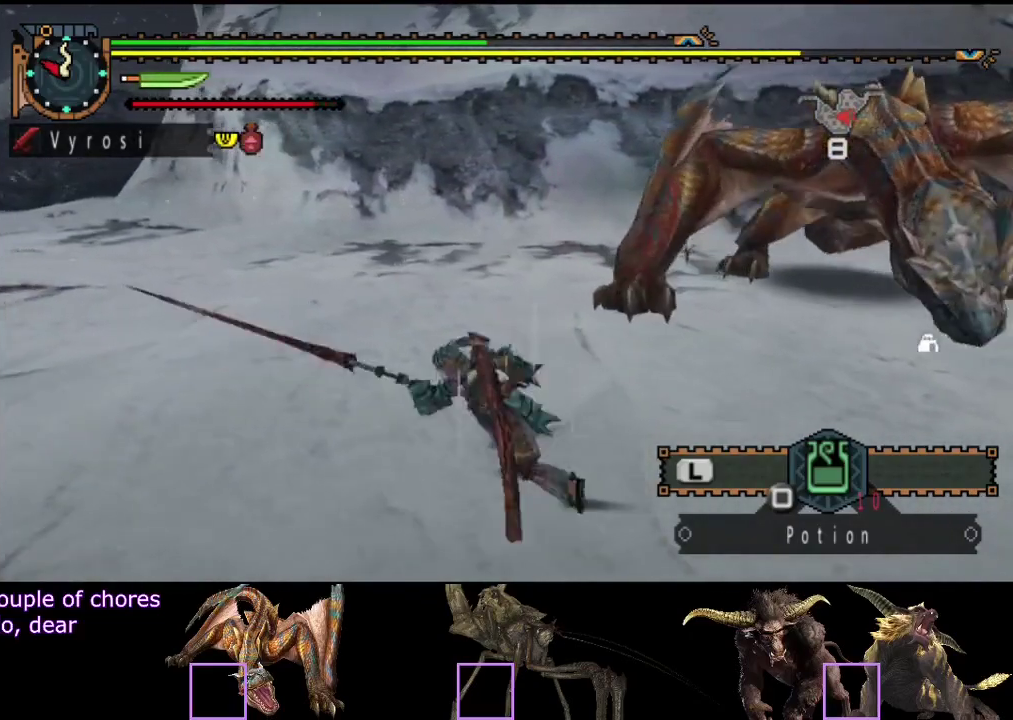
{"buttons": [], "left_stick": "left", "right_stick": "center", "events": [[117, "right_stick", "right"], [417, "right_stick", "center"]]}
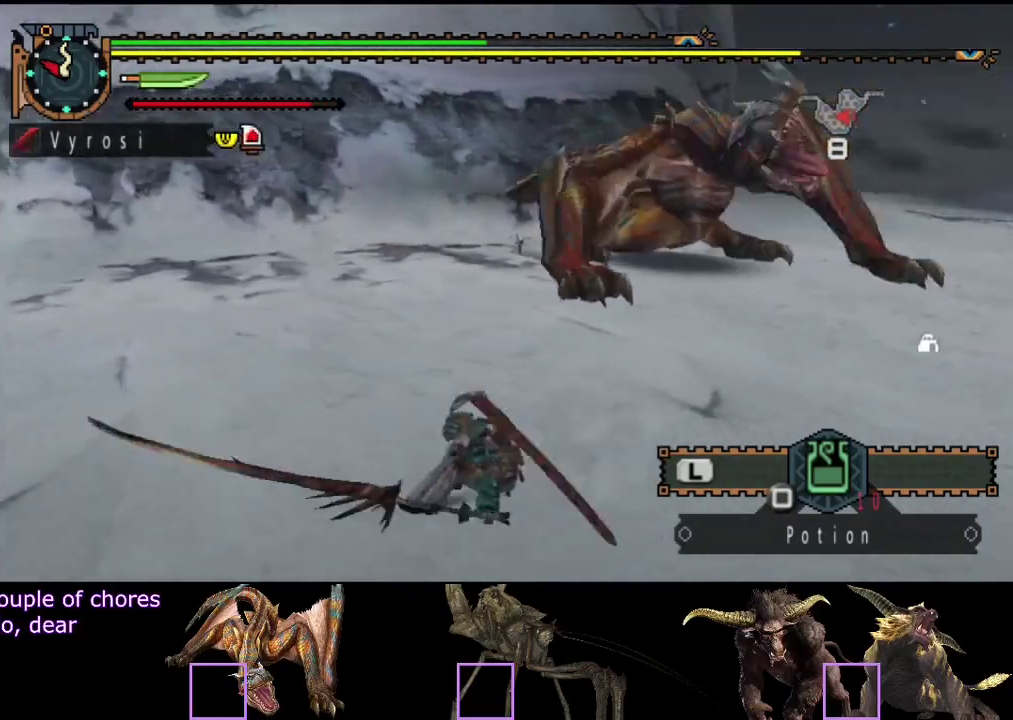
{"buttons": [], "left_stick": "up-left", "right_stick": "center", "events": [[183, "right_stick", "right"], [383, "left_stick", "up-left"], [383, "right_stick", "center"]]}
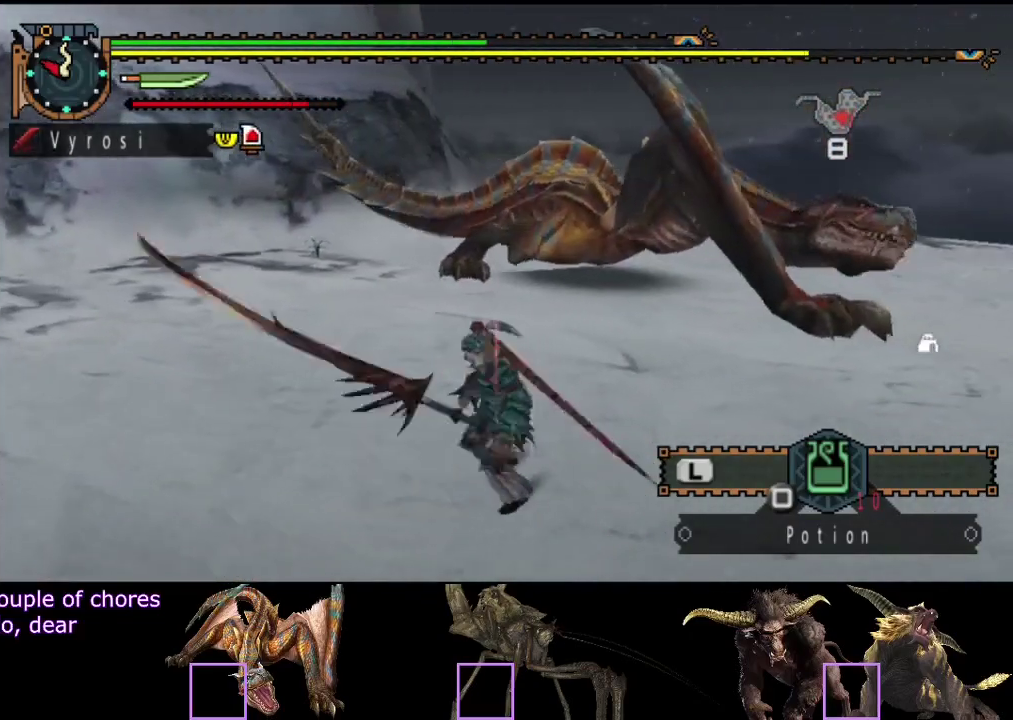
{"buttons": [], "left_stick": "right", "right_stick": "center", "events": [[117, "left_stick", "up"], [183, "left_stick", "up-right"], [317, "right_stick", "left"], [417, "left_stick", "right"], [483, "right_stick", "center"]]}